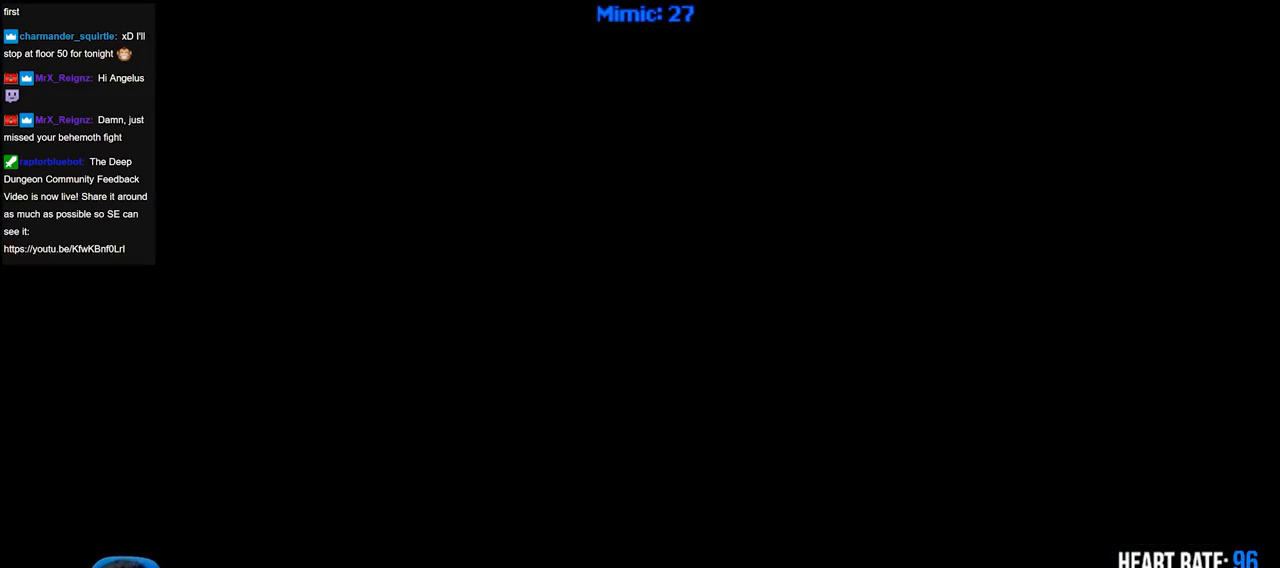
Gameplay with keyboard; each line is a JSON object with the keys held at the frame after it. "events" lists presses ("down") and releases ("up") of ".", "/", "0", "1", "2", "3", "4", "5", "6", "7", "8", "9", "a", "alt_l", "alt_r", "b", "backslash", "backspace", "c", "caps_lock", "comma", "ctrl_l", "ctrl_r", "d", "down", "e", "equals", "escape", "f", "f1", "f10", "f11", "f12", "f2", "f3", "f4", "f5", "f6", "f7", "f8", "f9", "g", "h", "i", "j", "k", "l", "lbracket", "left", "m", "minus", "n", "o", "p", "q", "quote", "r", "rbracket", "return", "right", "s", "semicolon", "shift_l", "shift_r", "space", "super", "t", "tab", "tilde", "u", "up", "v", "w", "x", "y" and "z" between this image and that frame as [ms after this image, input, new state], when the widget could be followed in between. No other keys are recorded. Mouse input is not recorded.
{"keys": [], "events": [[267, "ctrl_r", "down"], [367, "right", "down"], [450, "ctrl_r", "up"], [450, "right", "up"]]}
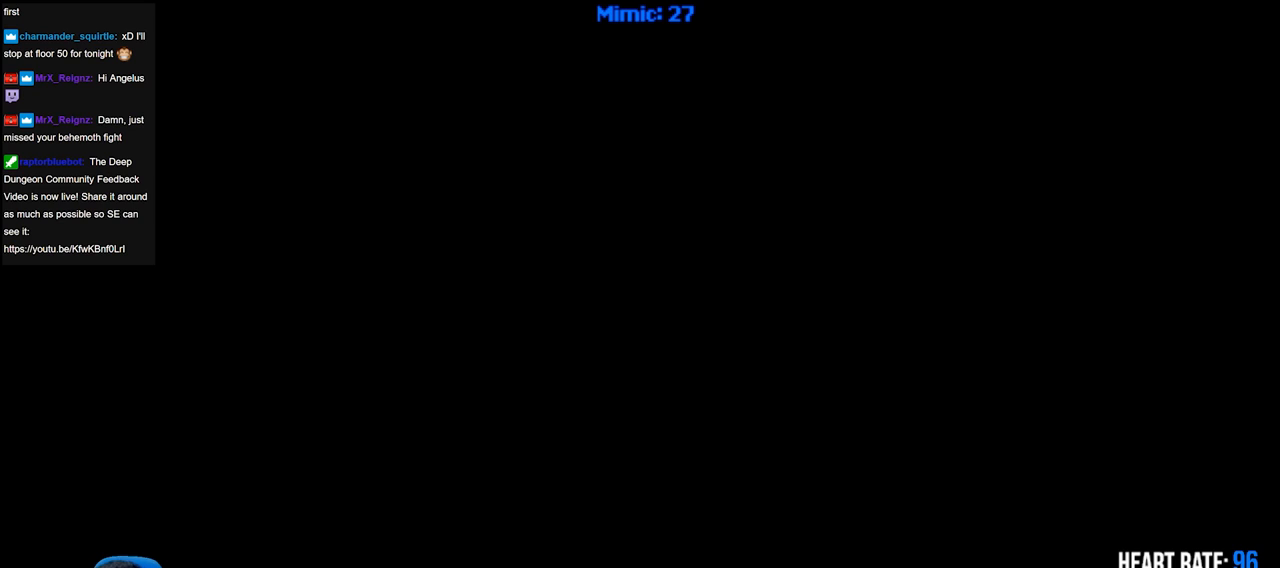
{"keys": [], "events": []}
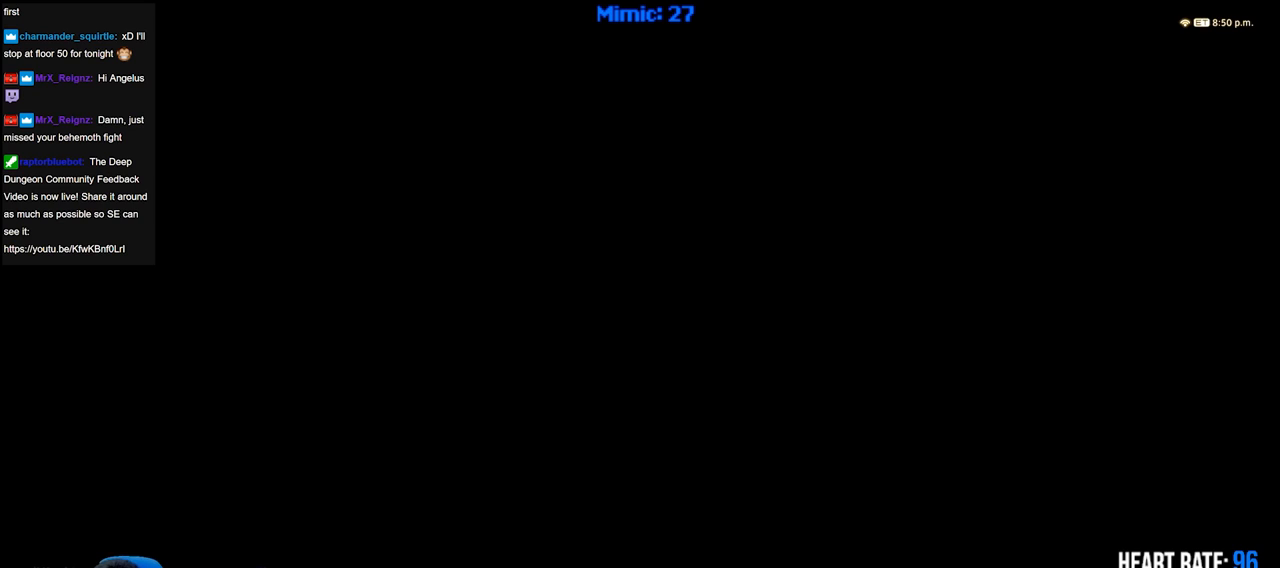
{"keys": [], "events": []}
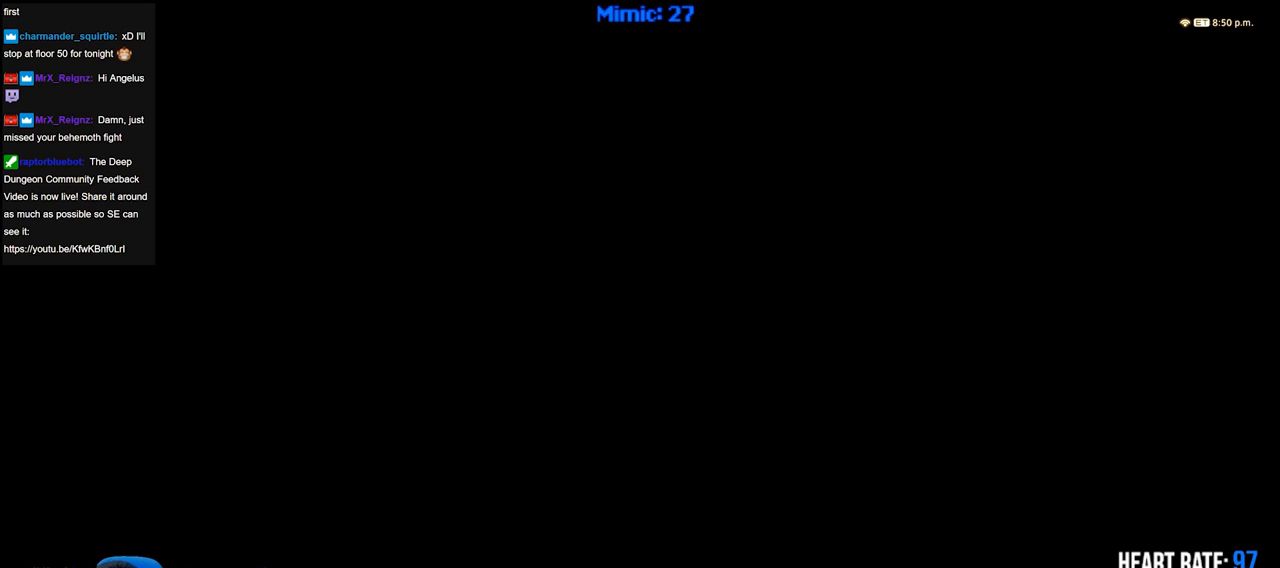
{"keys": [], "events": []}
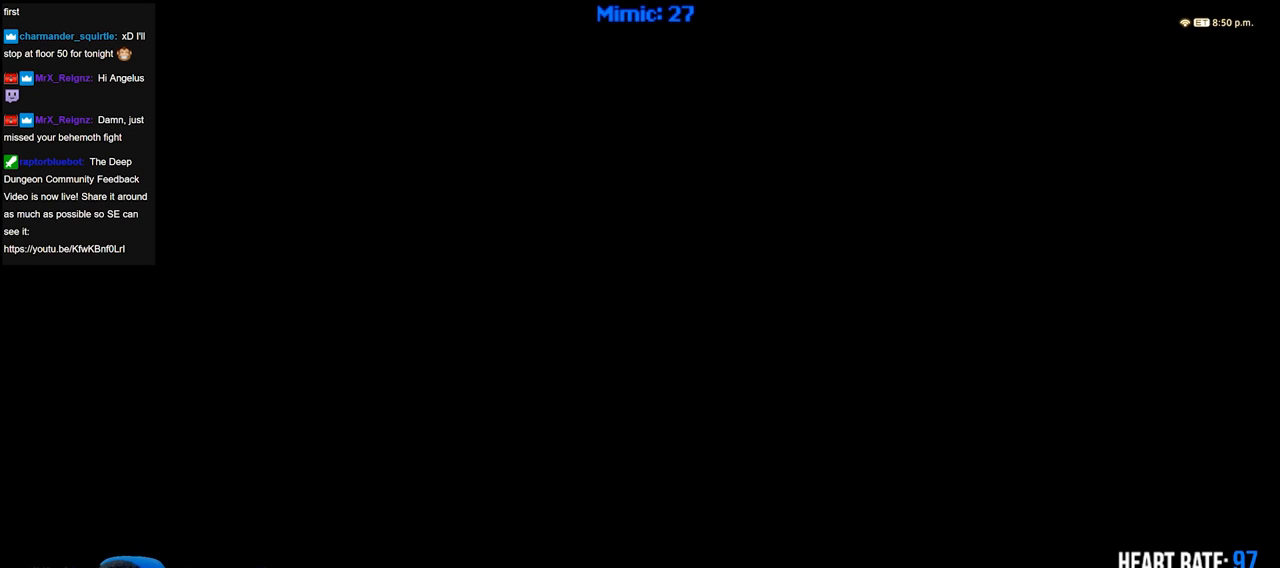
{"keys": [], "events": []}
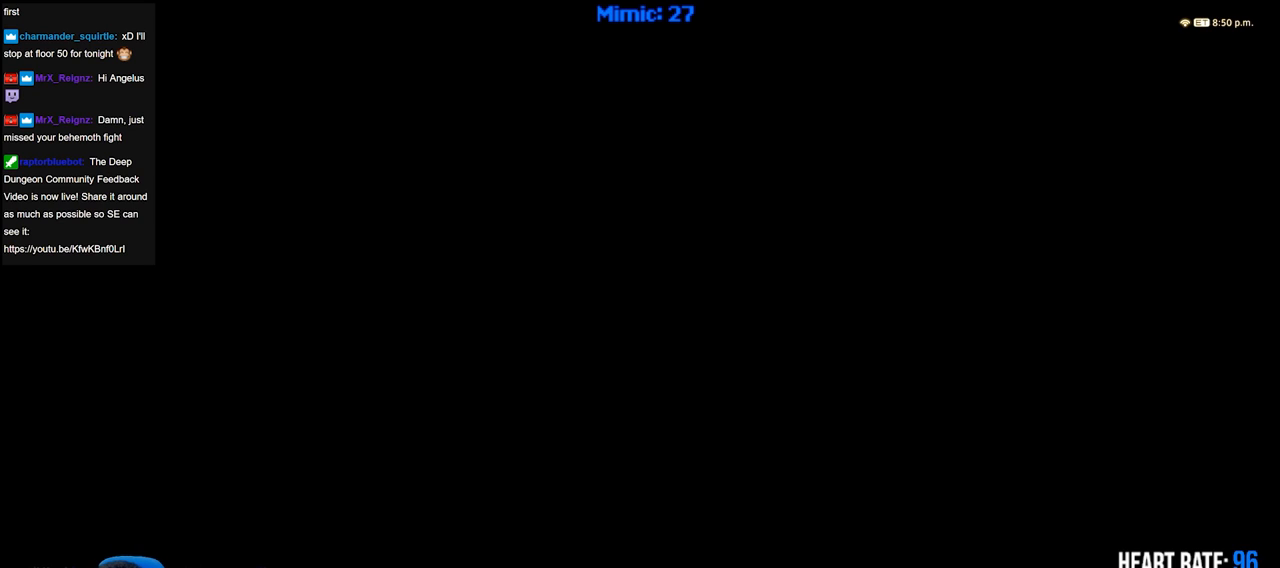
{"keys": [], "events": []}
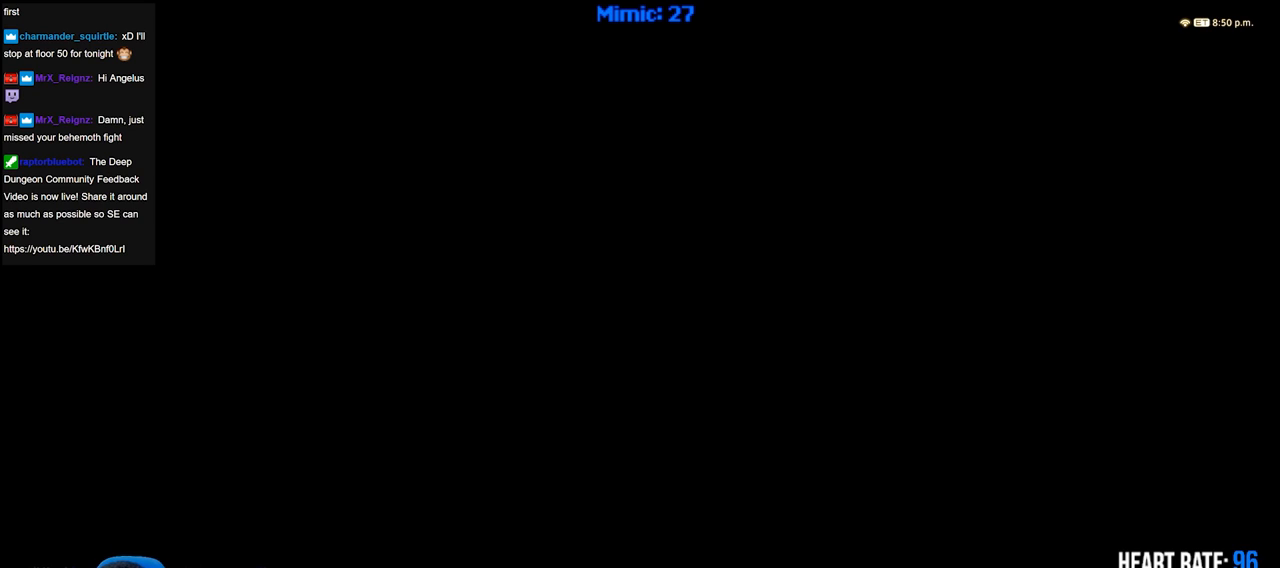
{"keys": [], "events": []}
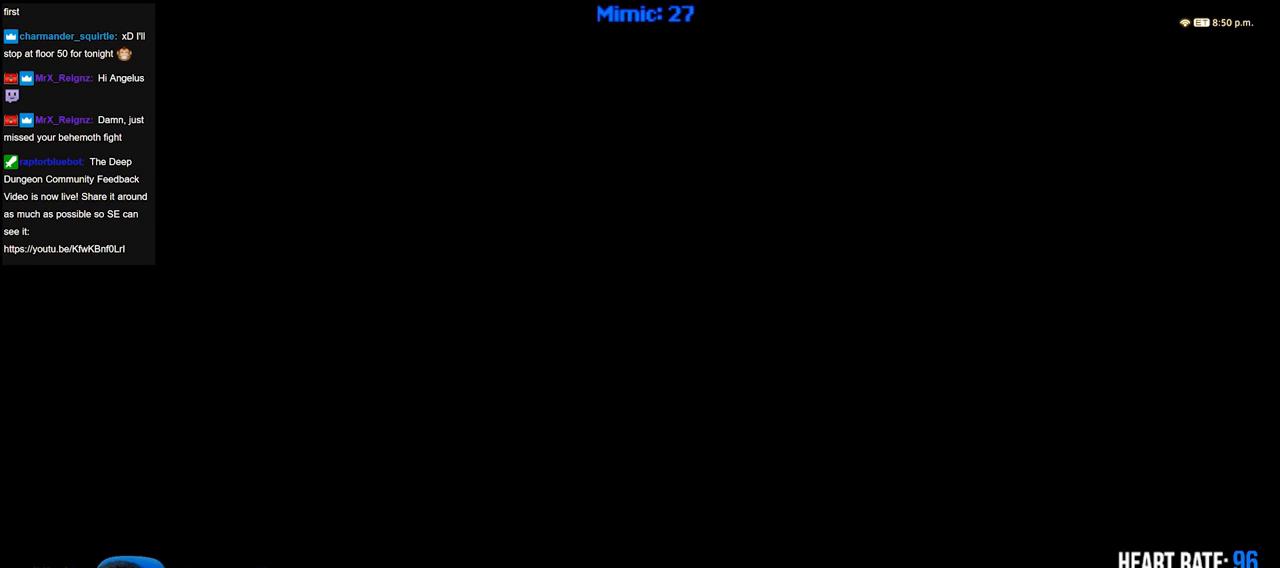
{"keys": [], "events": []}
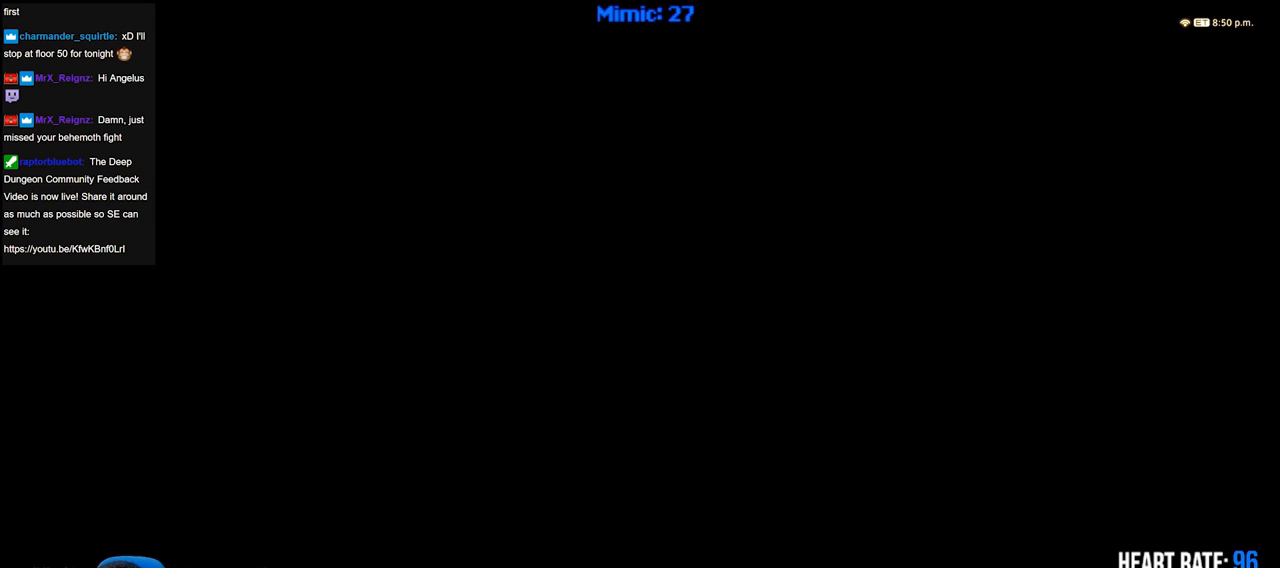
{"keys": [], "events": []}
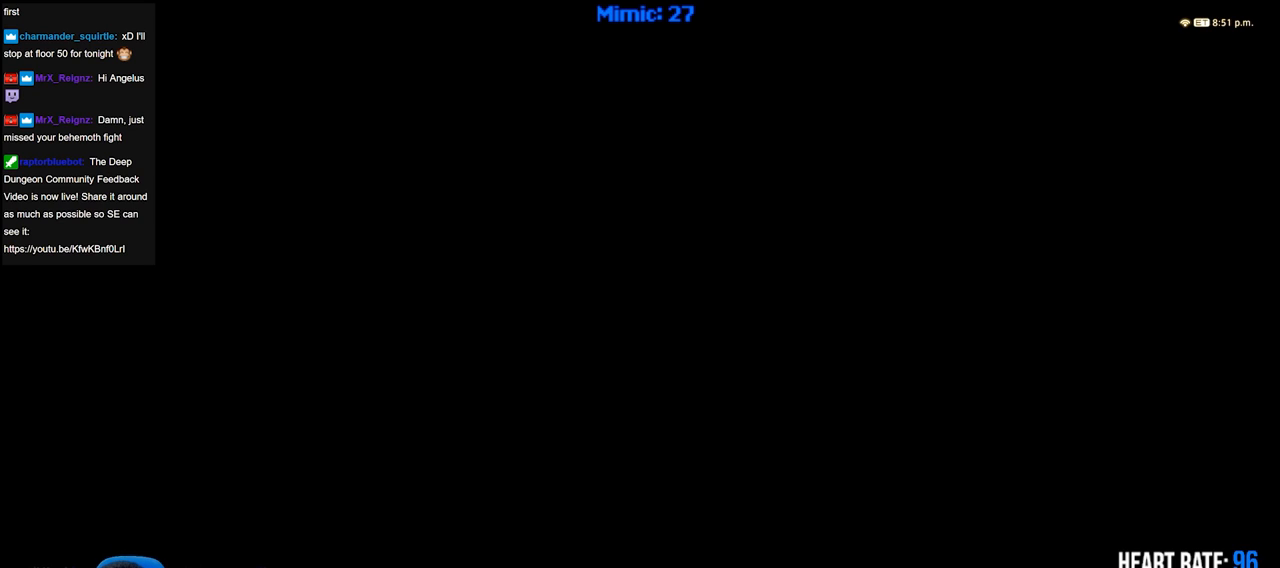
{"keys": [], "events": []}
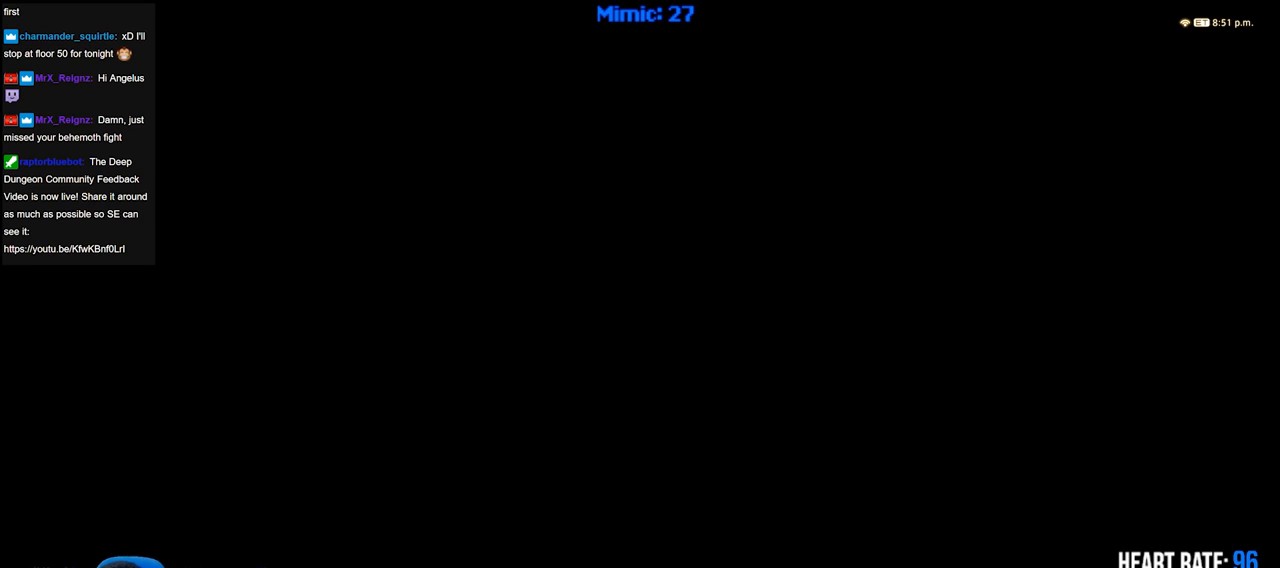
{"keys": [], "events": []}
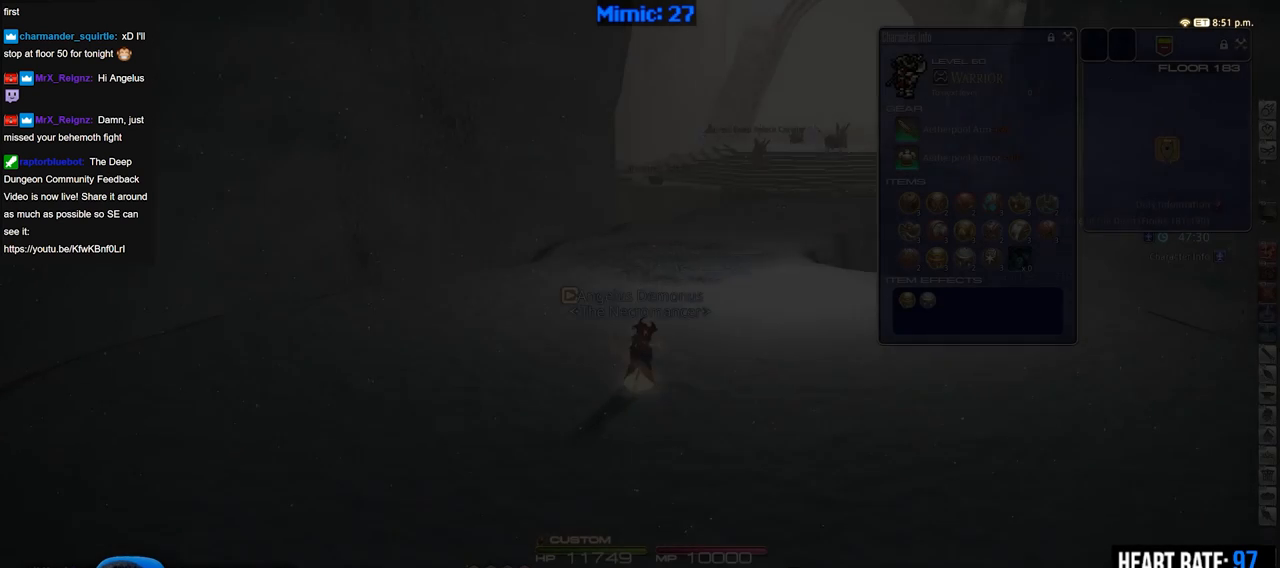
{"keys": ["d", "w"], "events": [[117, "w", "down"], [484, "d", "down"]]}
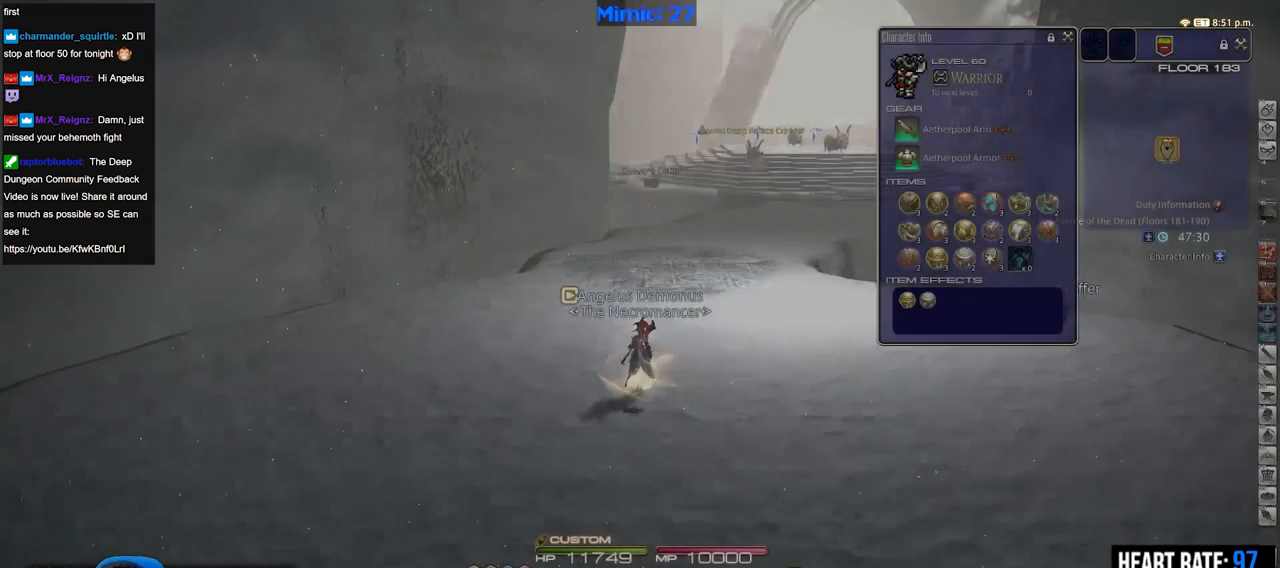
{"keys": ["d", "shift_r", "w"], "events": [[167, "rbracket", "down"], [267, "rbracket", "up"], [450, "shift_r", "down"]]}
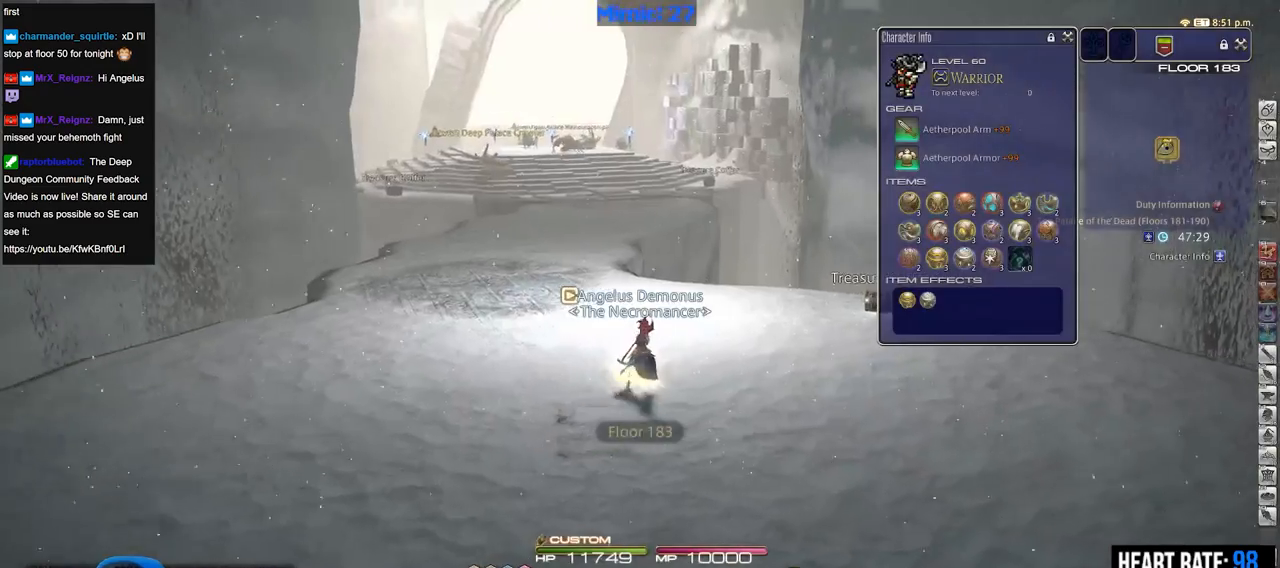
{"keys": ["d"], "events": [[101, "equals", "down"], [151, "equals", "up"], [151, "w", "up"], [284, "shift_r", "up"]]}
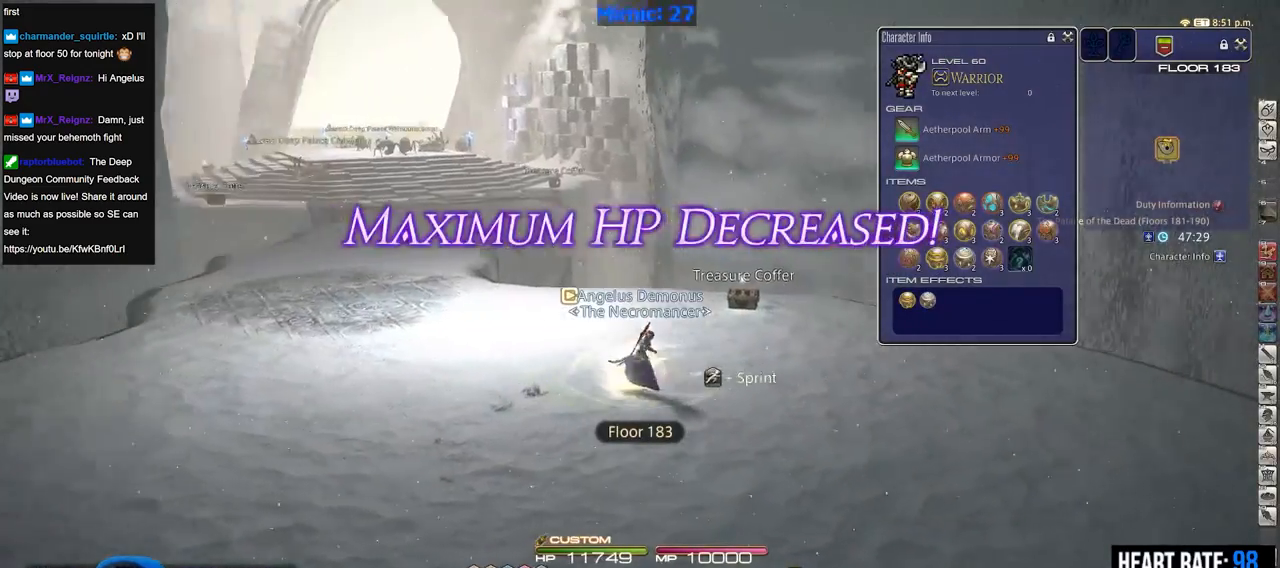
{"keys": ["w"], "events": [[17, "rbracket", "down"], [67, "w", "down"], [150, "rbracket", "up"], [200, "d", "up"]]}
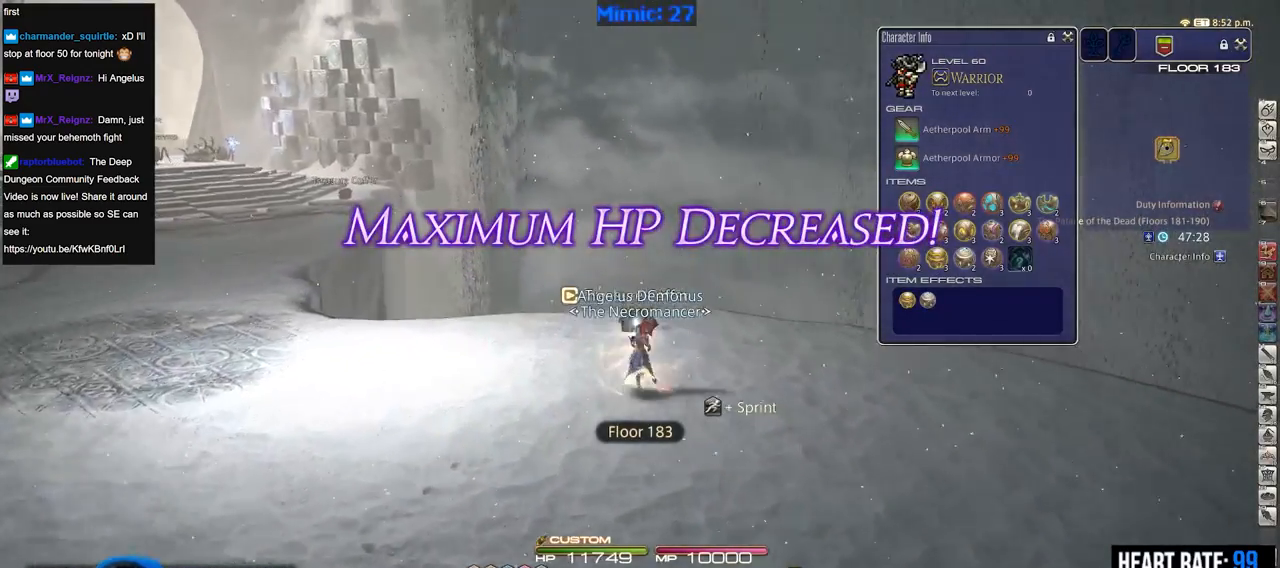
{"keys": ["a", "w"], "events": [[84, "return", "down"], [167, "return", "up"], [317, "return", "down"], [401, "return", "up"], [451, "a", "down"]]}
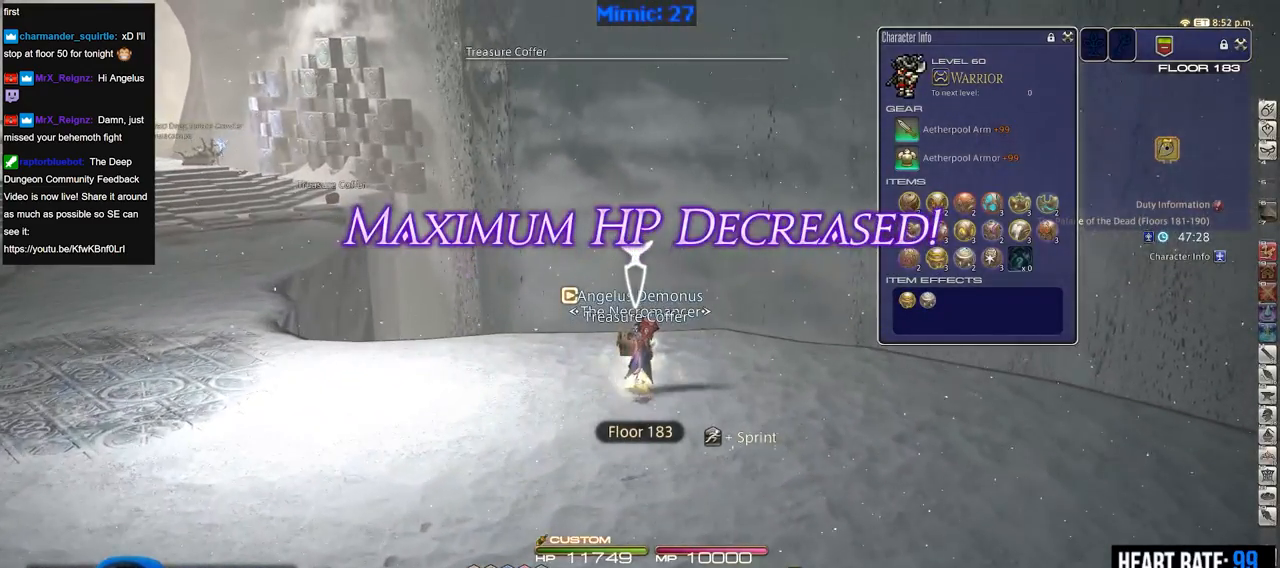
{"keys": ["a", "w"], "events": []}
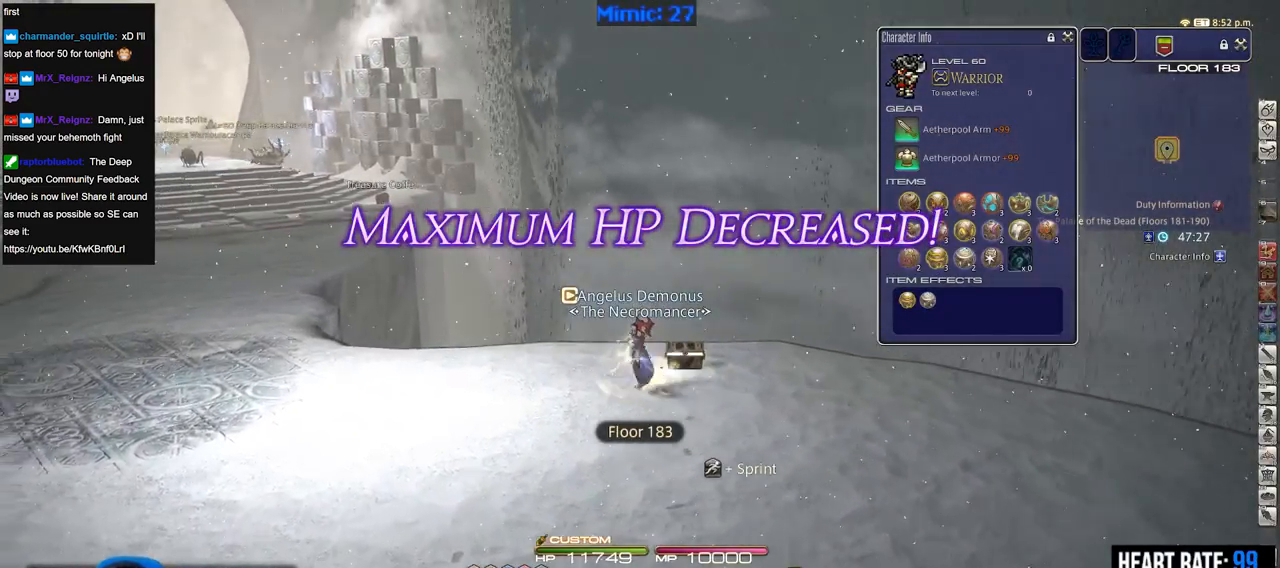
{"keys": ["a"], "events": [[201, "p", "down"], [401, "p", "up"], [484, "w", "up"]]}